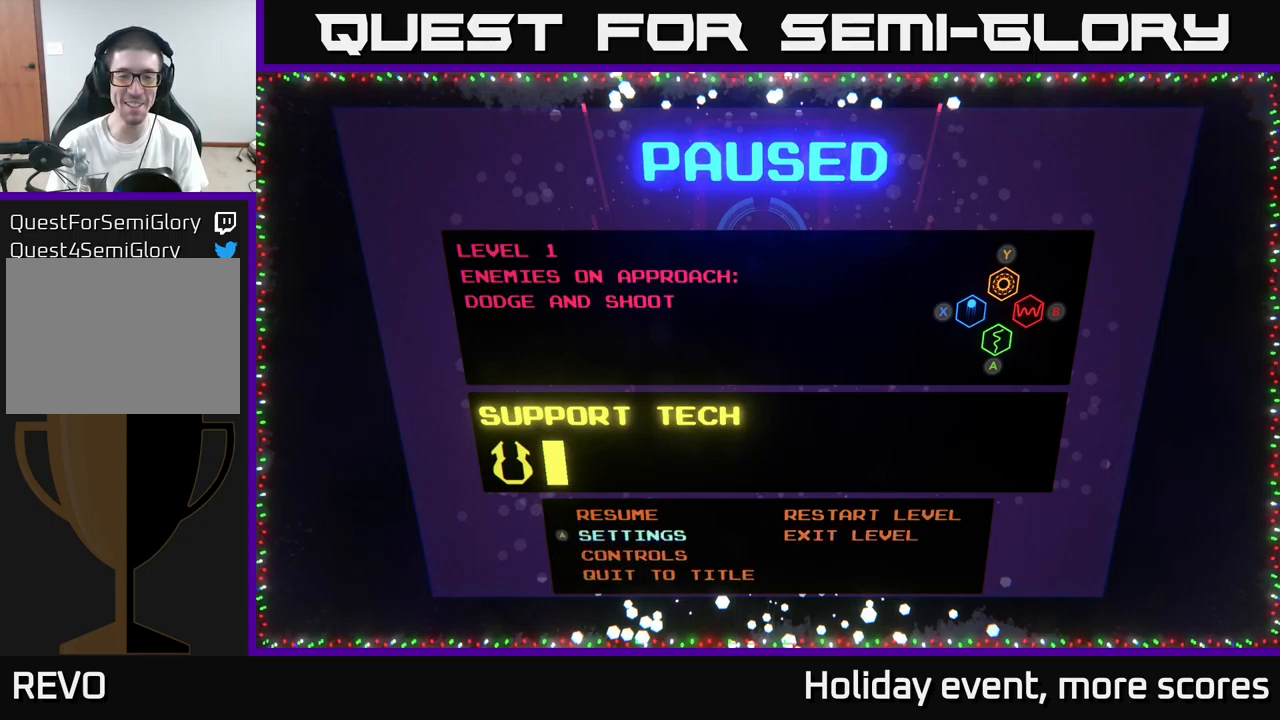
Gameplay with a controller (Xbox layout); each line is a JSON object with the inputs held at the frame after it. "events" lists button and stick changes between this image and that frame as [ms after this image, input, new state], when the widget could be followed in between.
{"buttons": [], "left_stick": "right", "right_stick": "center", "events": [[133, "left_stick", "up"], [250, "left_stick", "center"], [450, "left_stick", "right"]]}
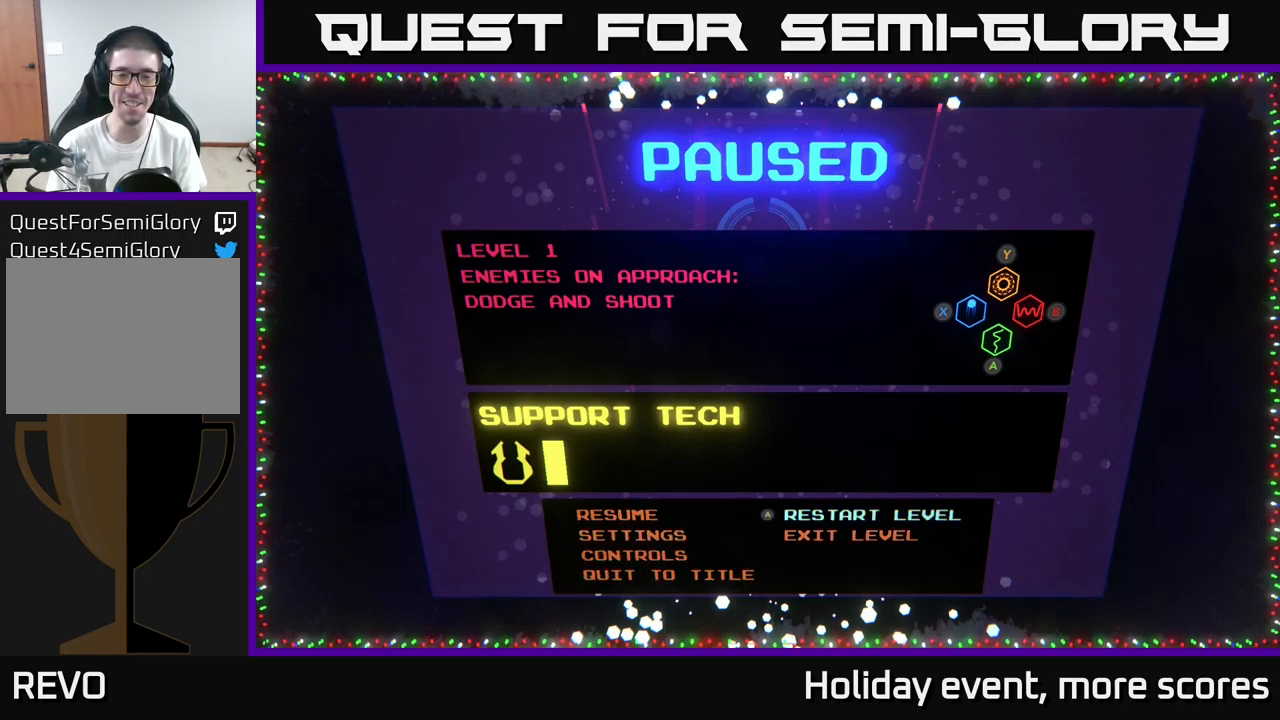
{"buttons": [], "left_stick": "center", "right_stick": "center", "events": [[83, "left_stick", "center"]]}
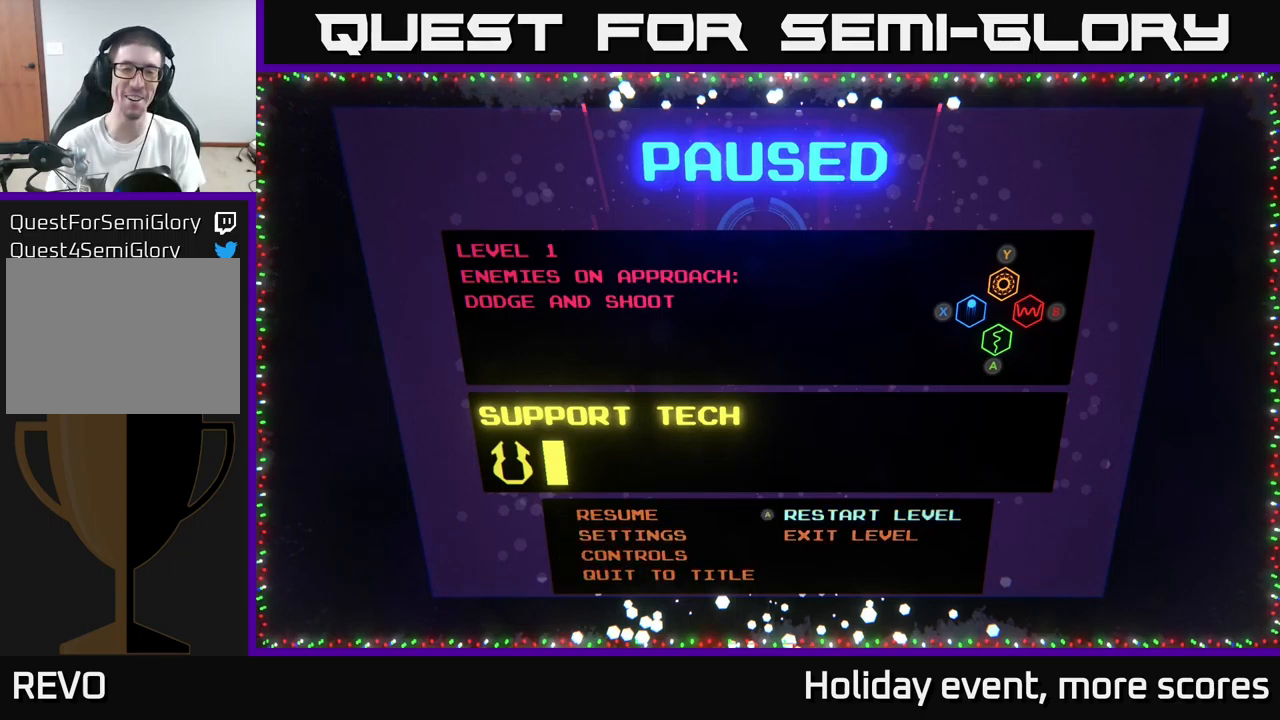
{"buttons": [], "left_stick": "center", "right_stick": "center", "events": []}
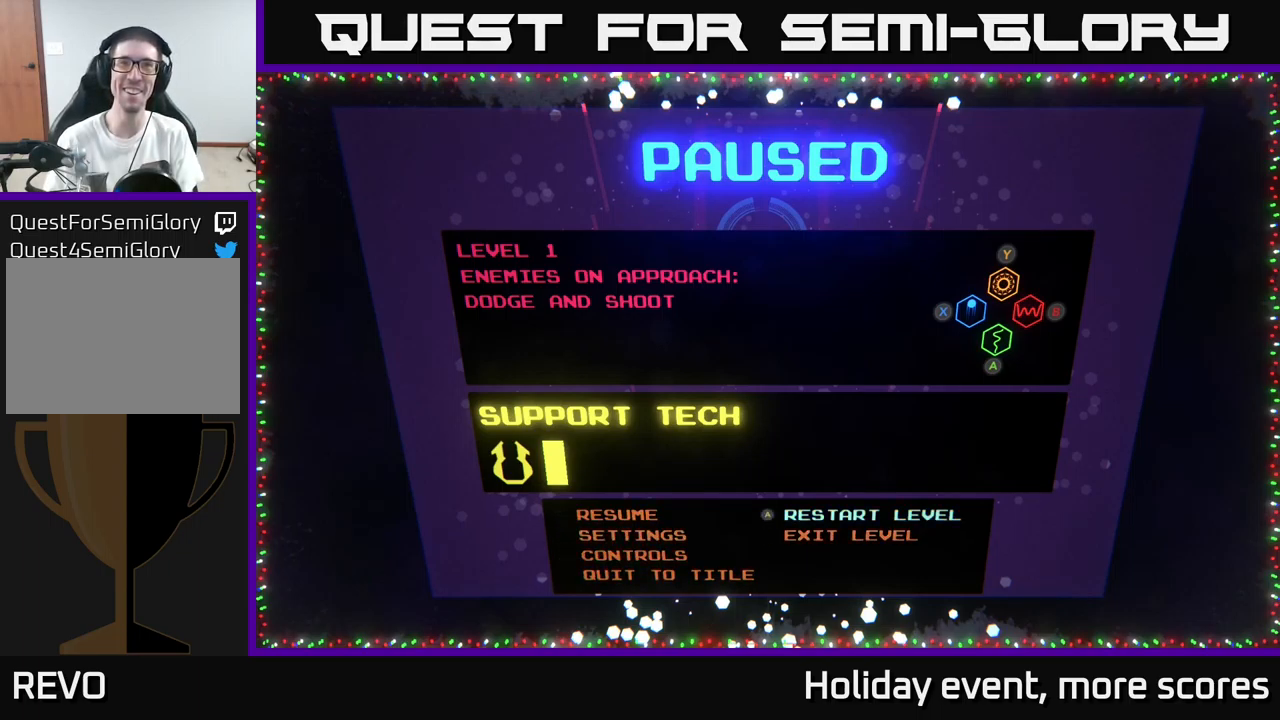
{"buttons": [], "left_stick": "center", "right_stick": "center", "events": [[283, "A", "down"], [367, "A", "up"]]}
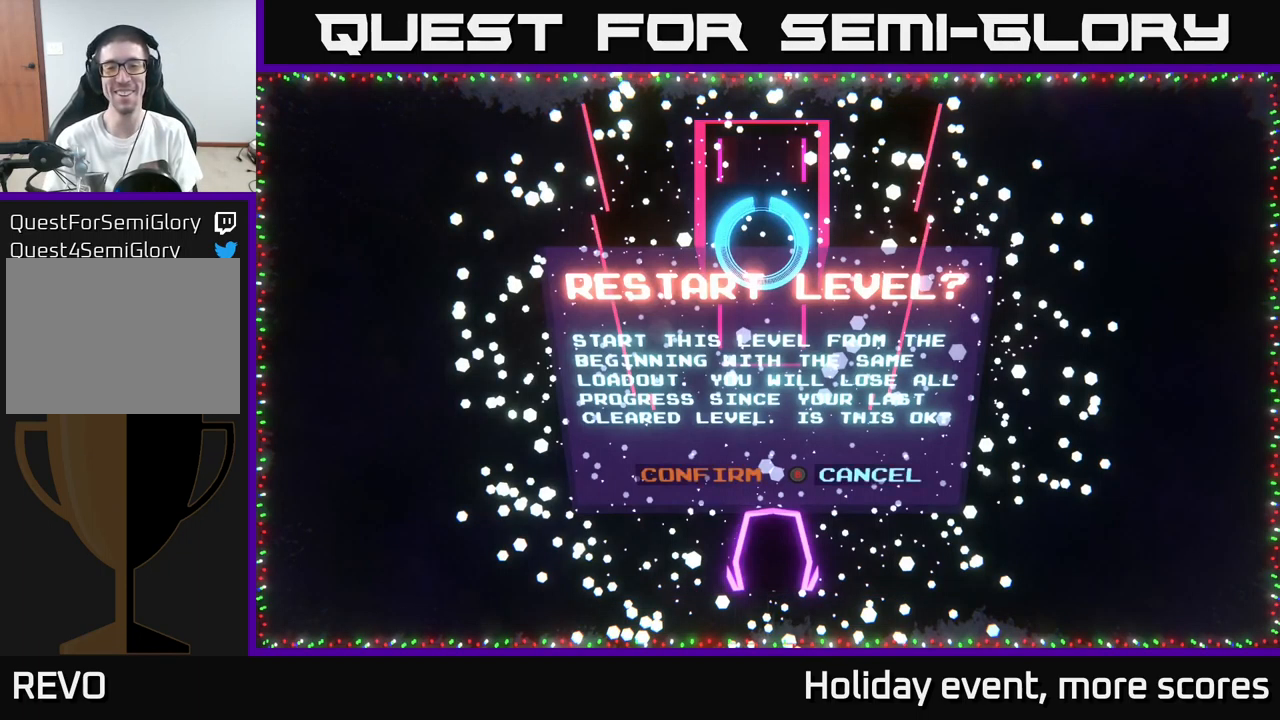
{"buttons": [], "left_stick": "center", "right_stick": "center", "events": []}
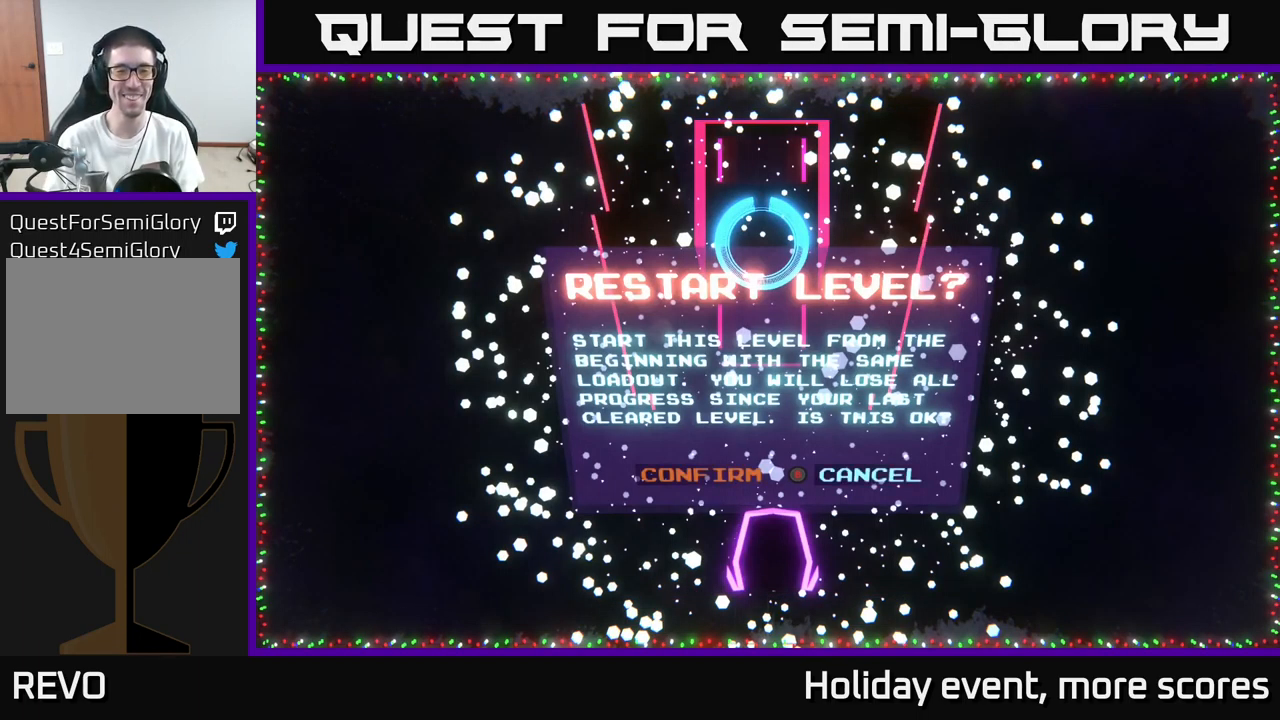
{"buttons": [], "left_stick": "center", "right_stick": "center", "events": []}
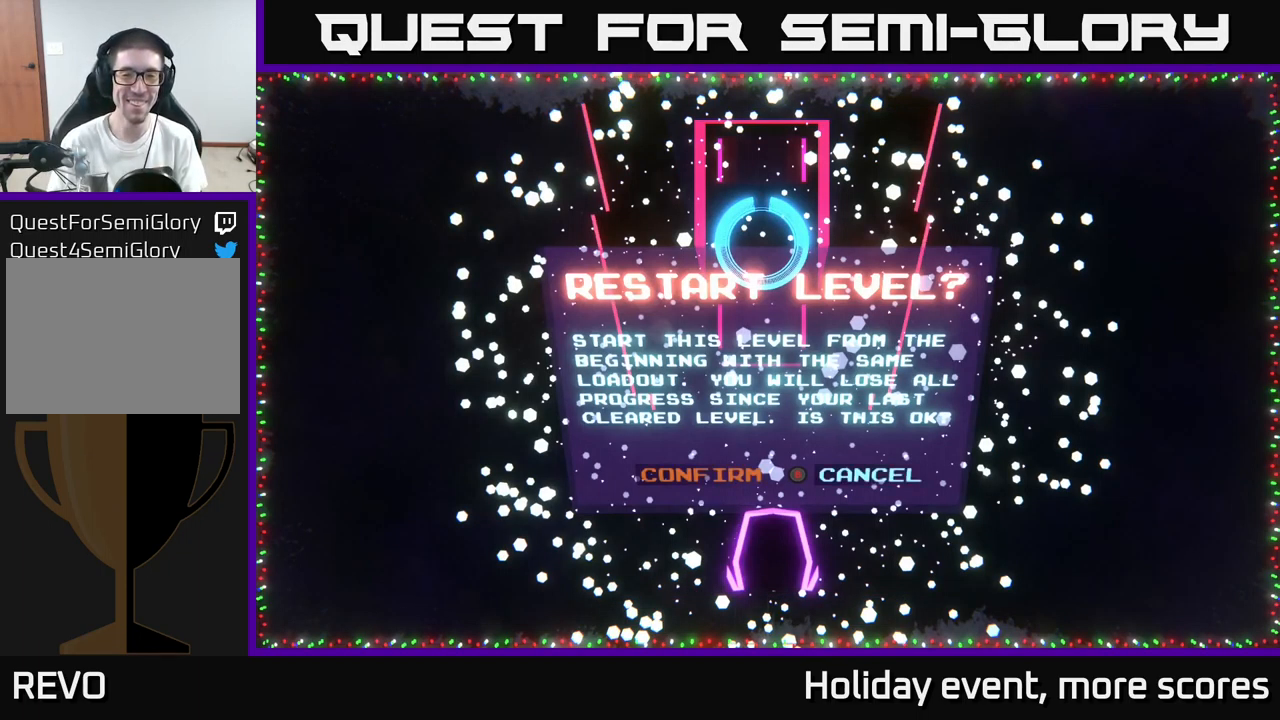
{"buttons": [], "left_stick": "center", "right_stick": "center", "events": []}
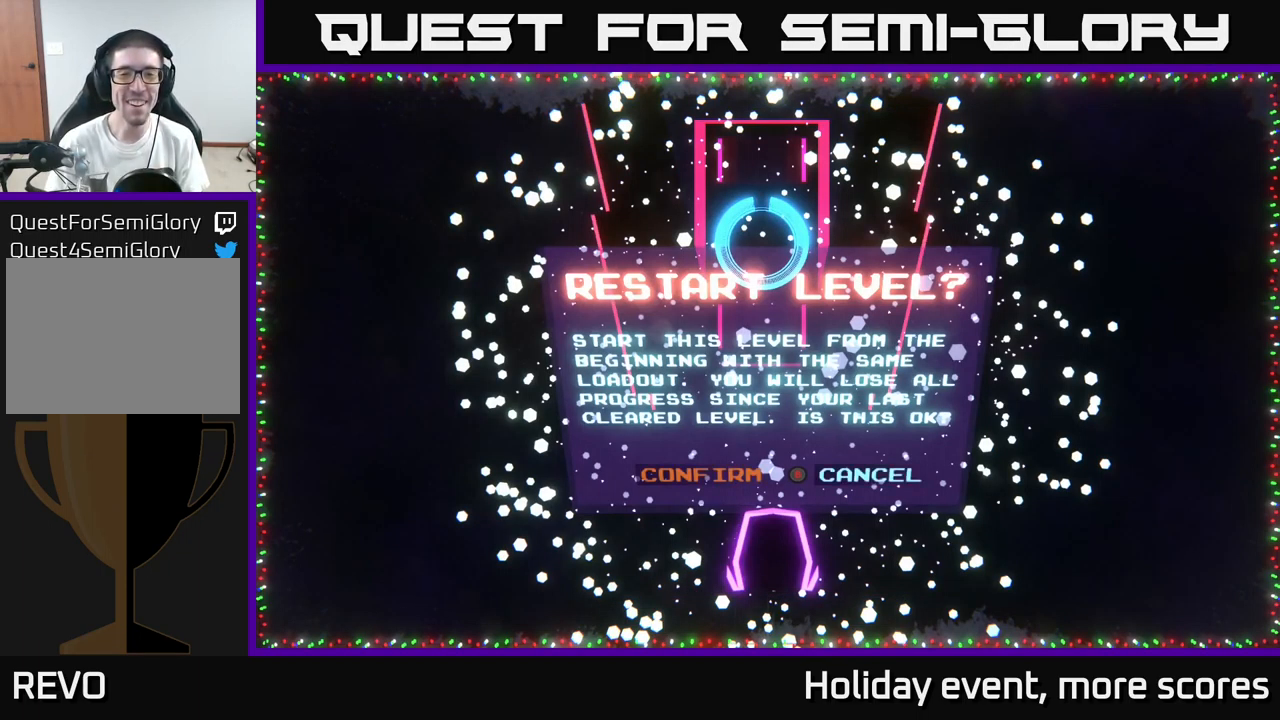
{"buttons": [], "left_stick": "center", "right_stick": "center", "events": []}
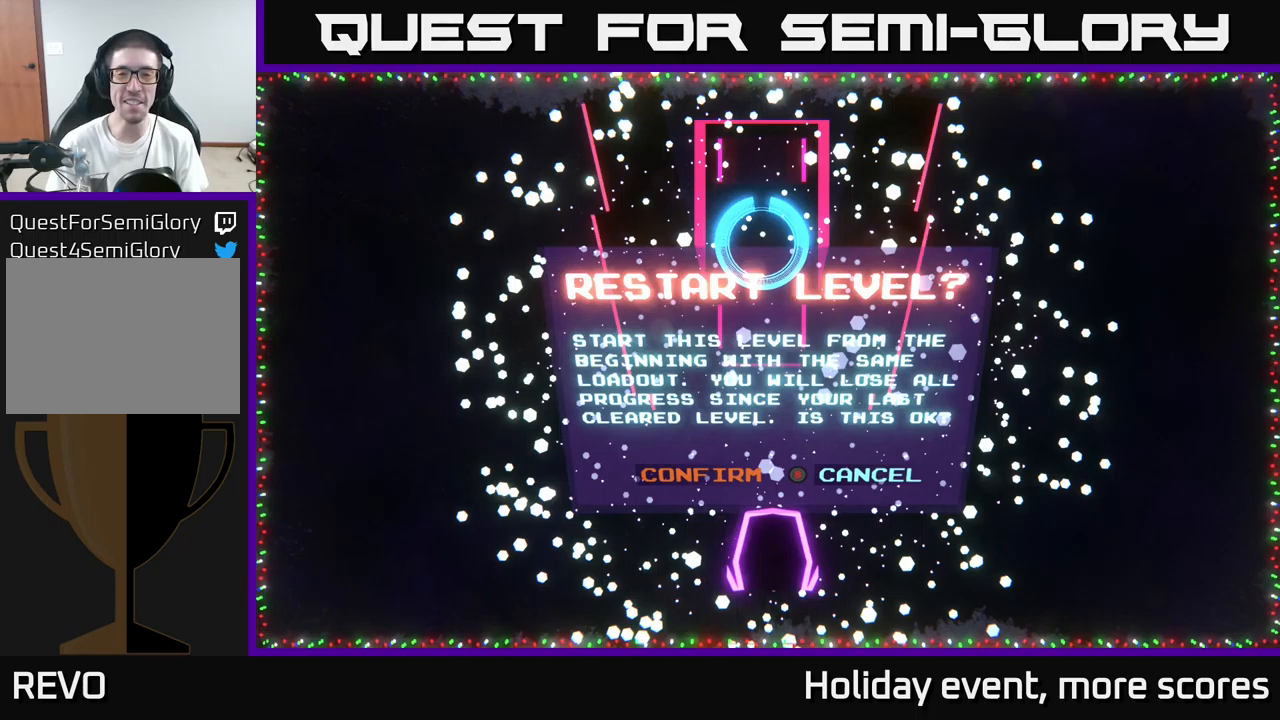
{"buttons": [], "left_stick": "center", "right_stick": "center", "events": []}
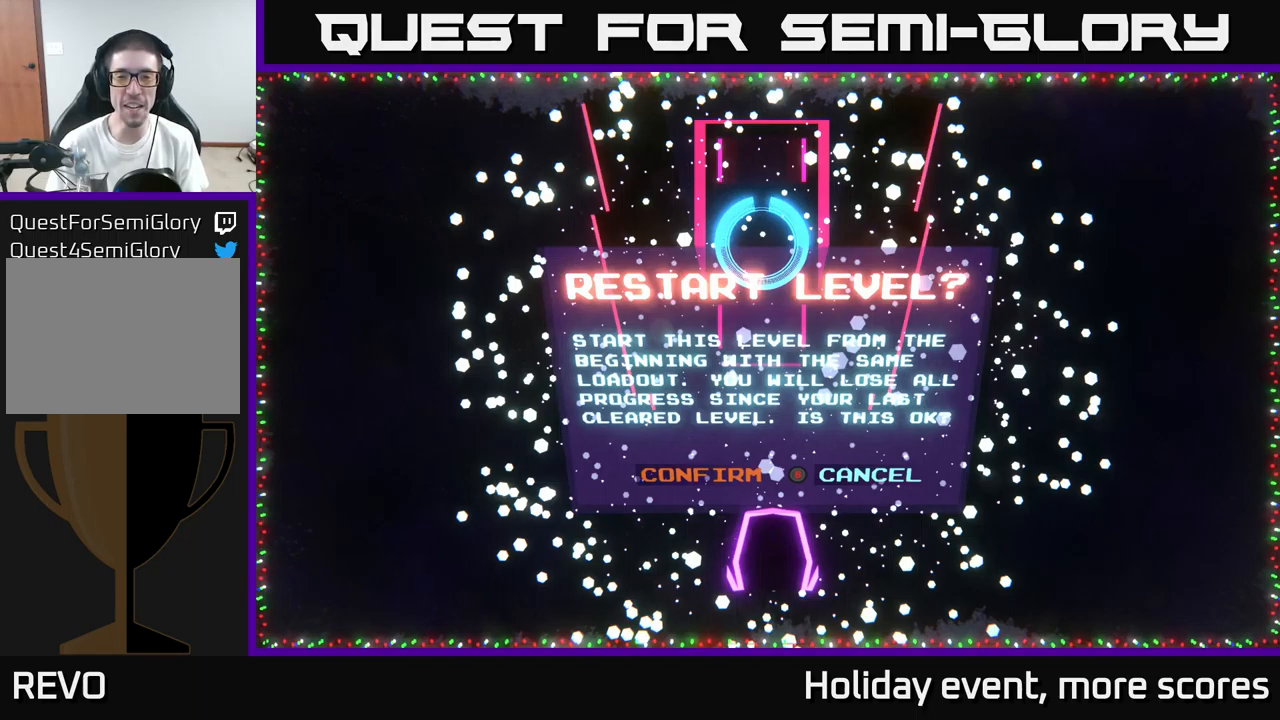
{"buttons": [], "left_stick": "center", "right_stick": "center", "events": []}
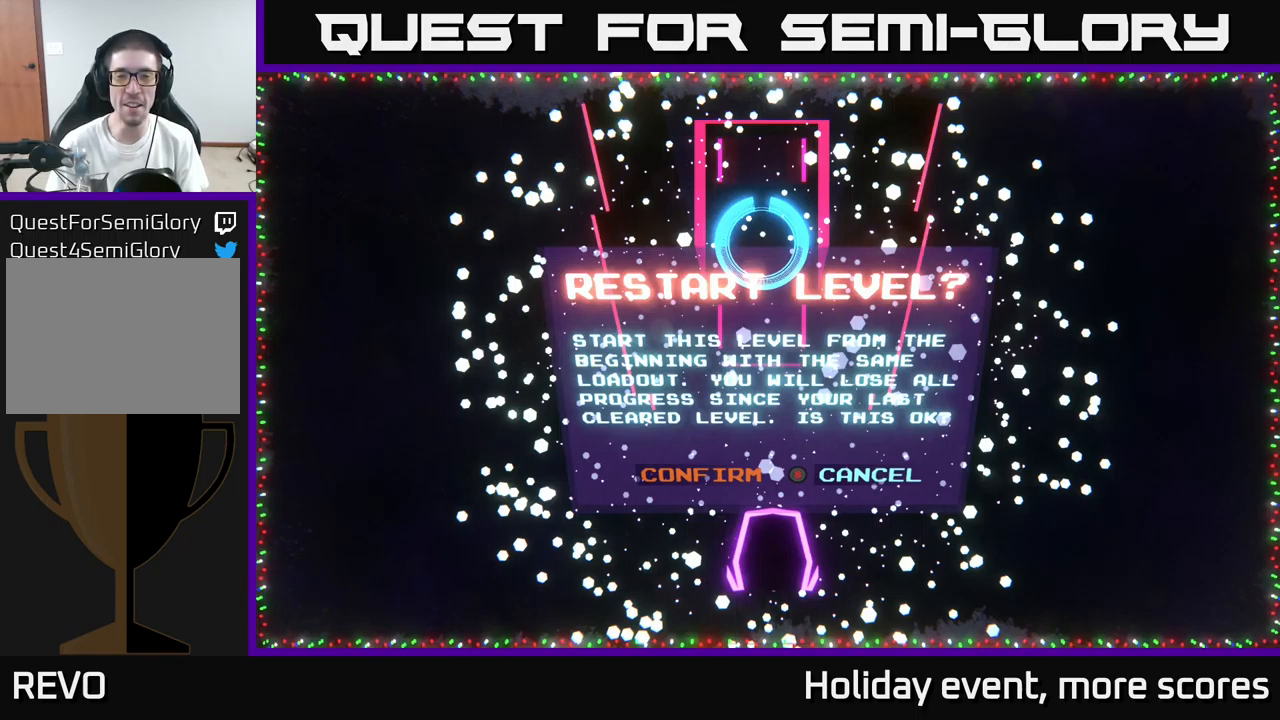
{"buttons": [], "left_stick": "center", "right_stick": "center", "events": []}
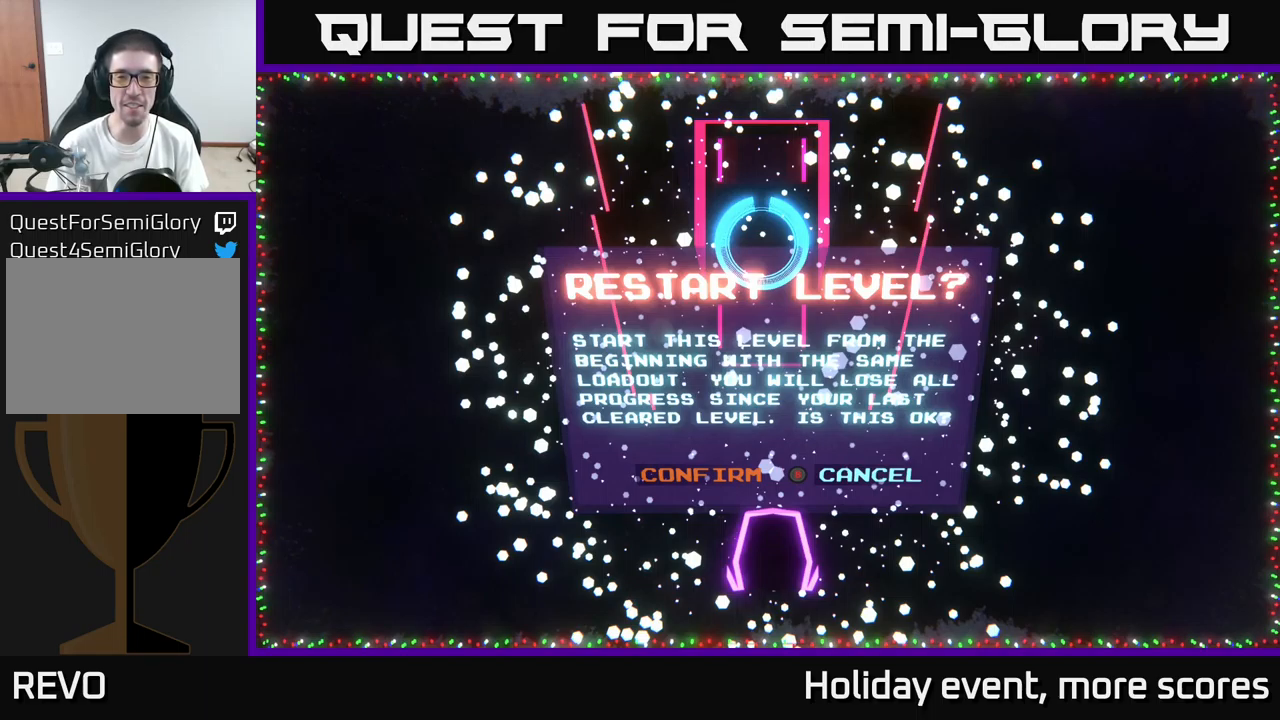
{"buttons": [], "left_stick": "center", "right_stick": "center", "events": []}
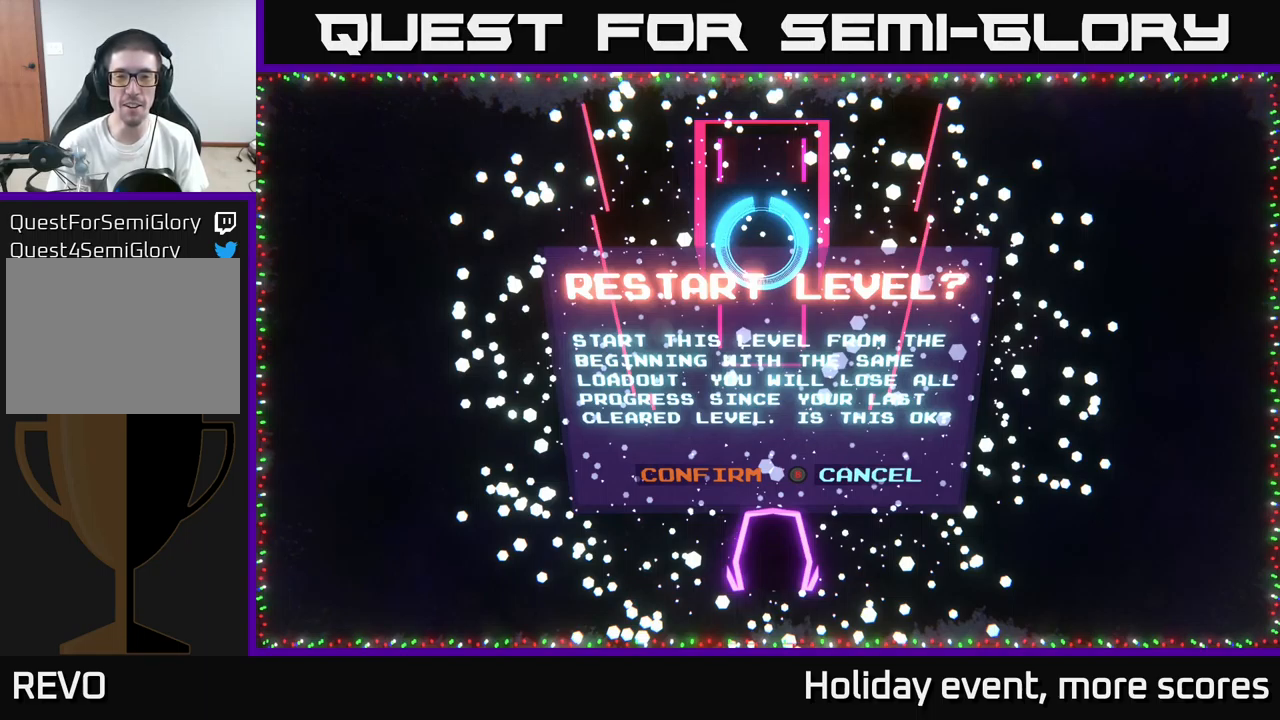
{"buttons": [], "left_stick": "center", "right_stick": "center", "events": []}
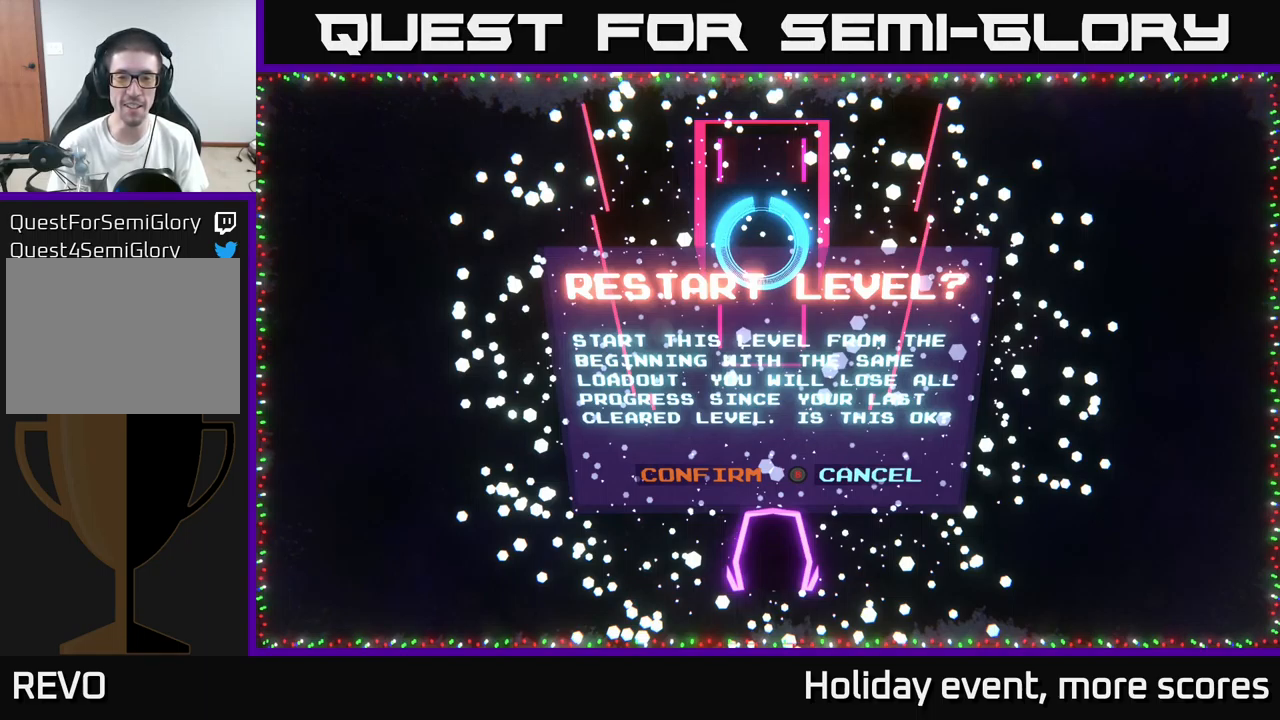
{"buttons": [], "left_stick": "center", "right_stick": "center", "events": [[234, "A", "down"], [334, "A", "up"]]}
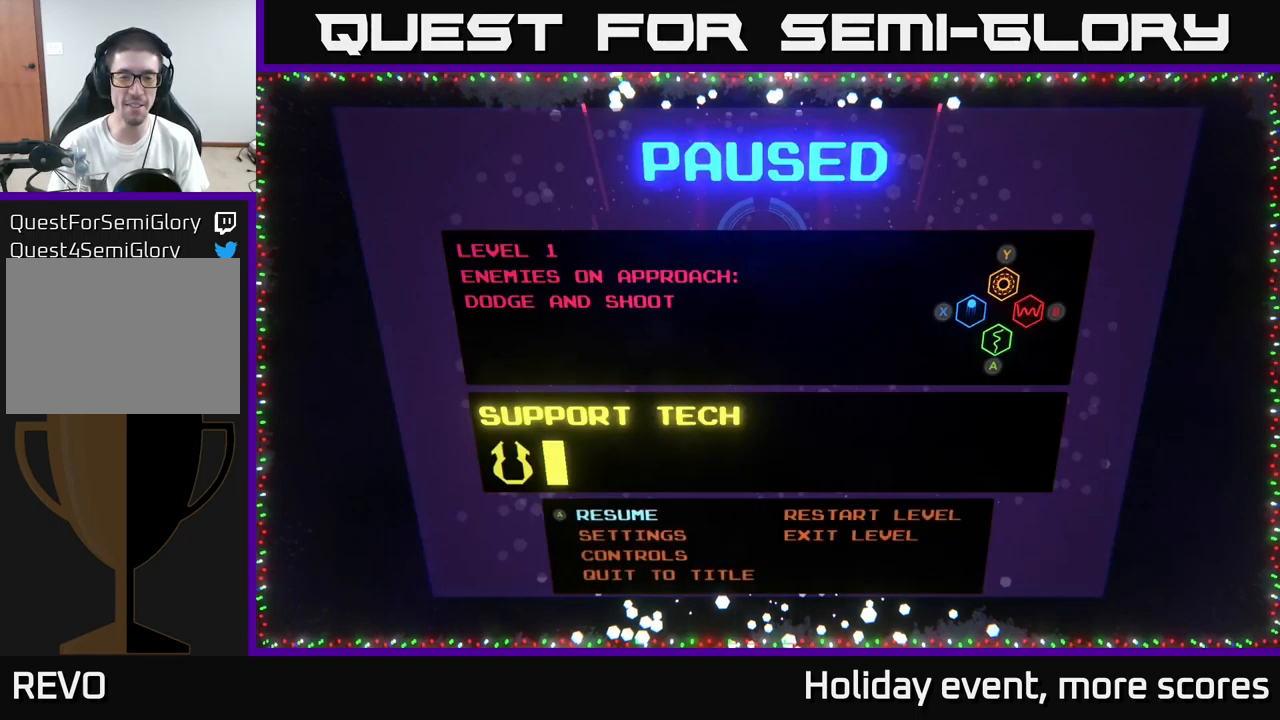
{"buttons": [], "left_stick": "center", "right_stick": "center", "events": []}
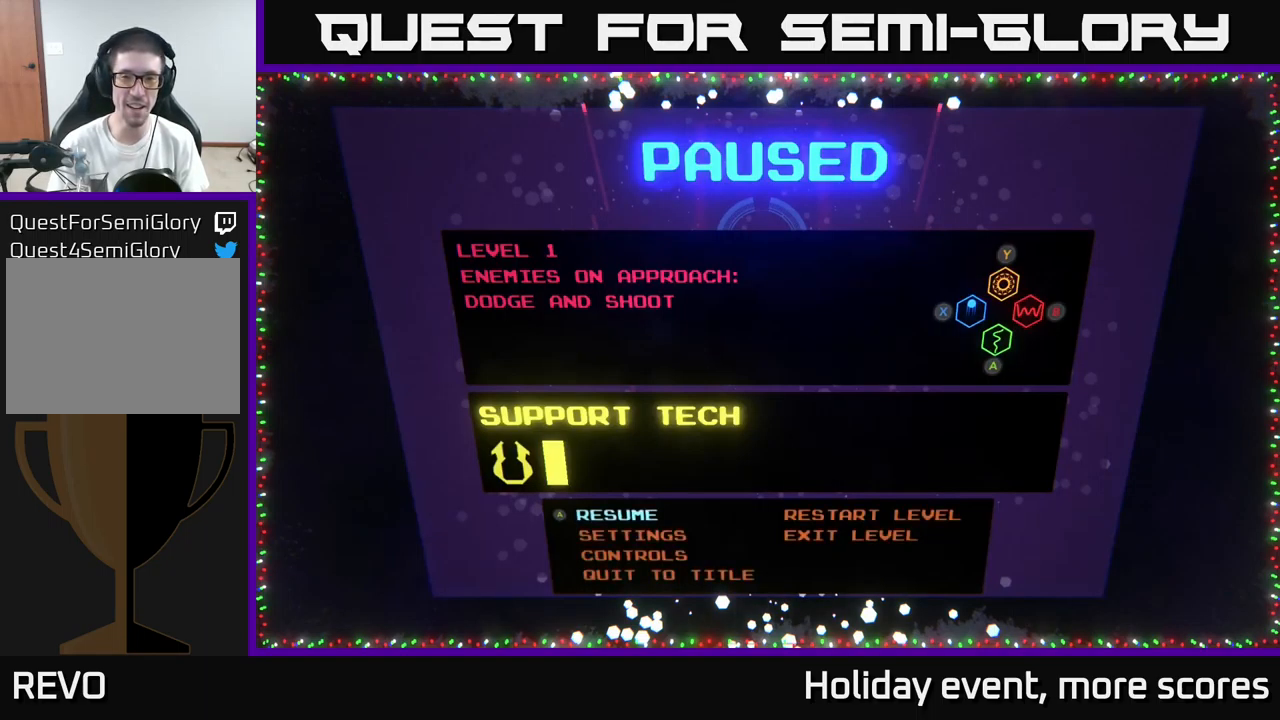
{"buttons": [], "left_stick": "center", "right_stick": "center", "events": []}
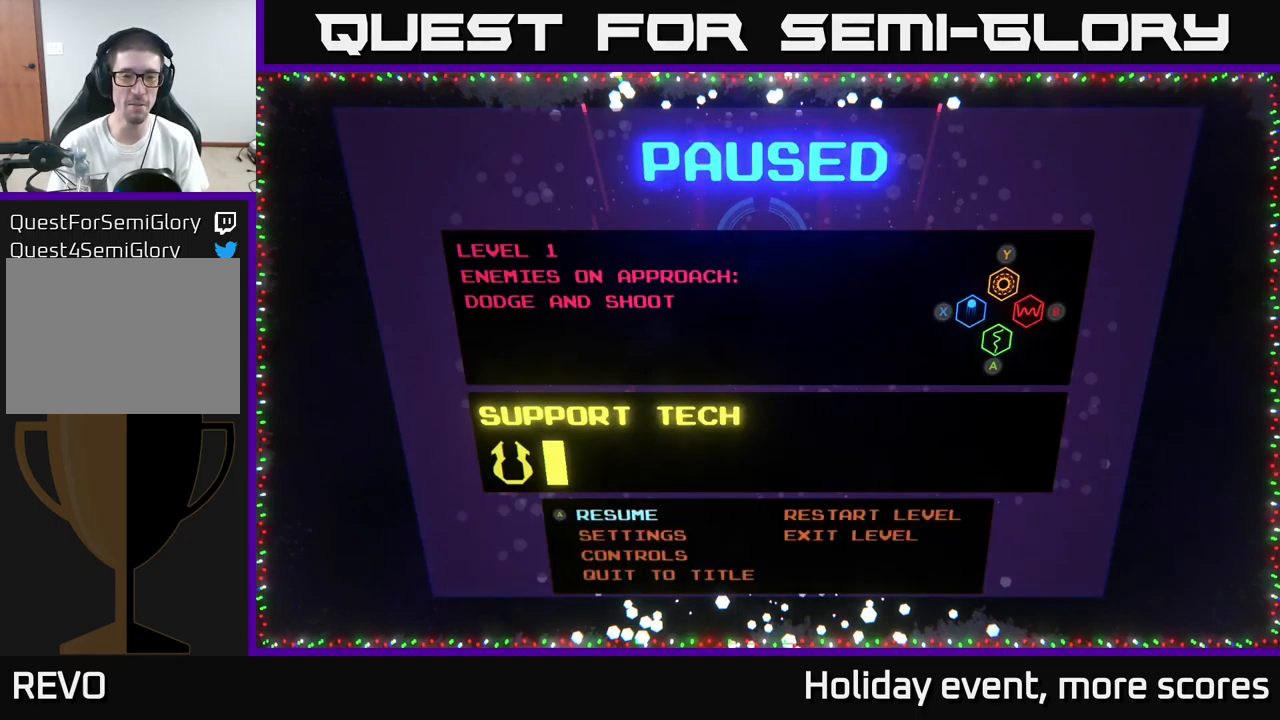
{"buttons": ["A"], "left_stick": "center", "right_stick": "center", "events": [[217, "left_stick", "right"], [417, "left_stick", "center"], [484, "A", "down"]]}
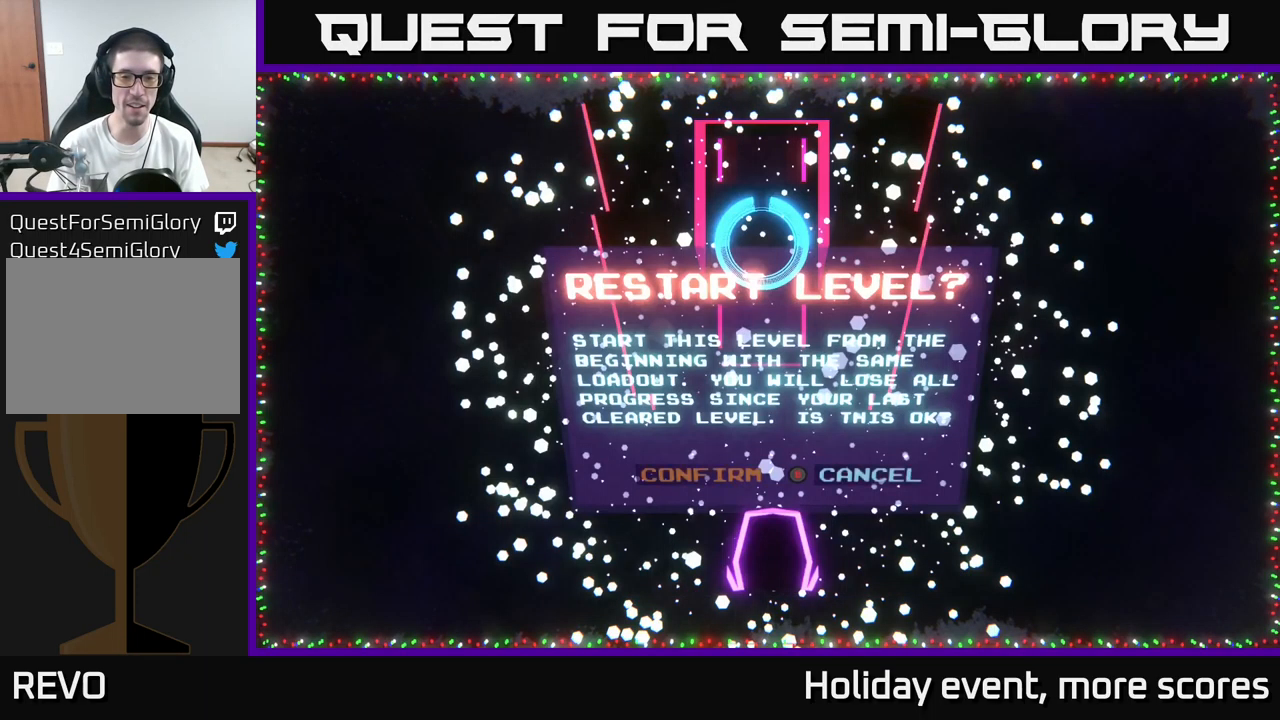
{"buttons": [], "left_stick": "center", "right_stick": "center", "events": [[34, "A", "up"]]}
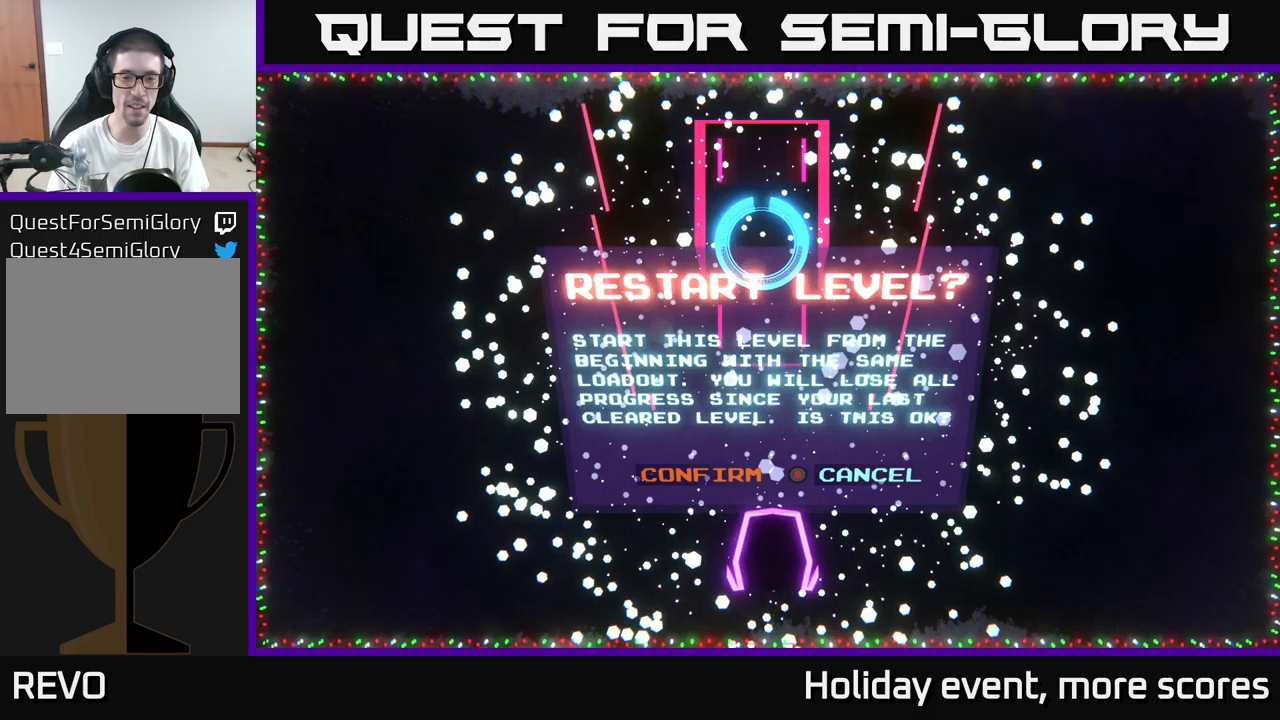
{"buttons": [], "left_stick": "center", "right_stick": "center", "events": [[334, "left_stick", "left"], [500, "left_stick", "center"]]}
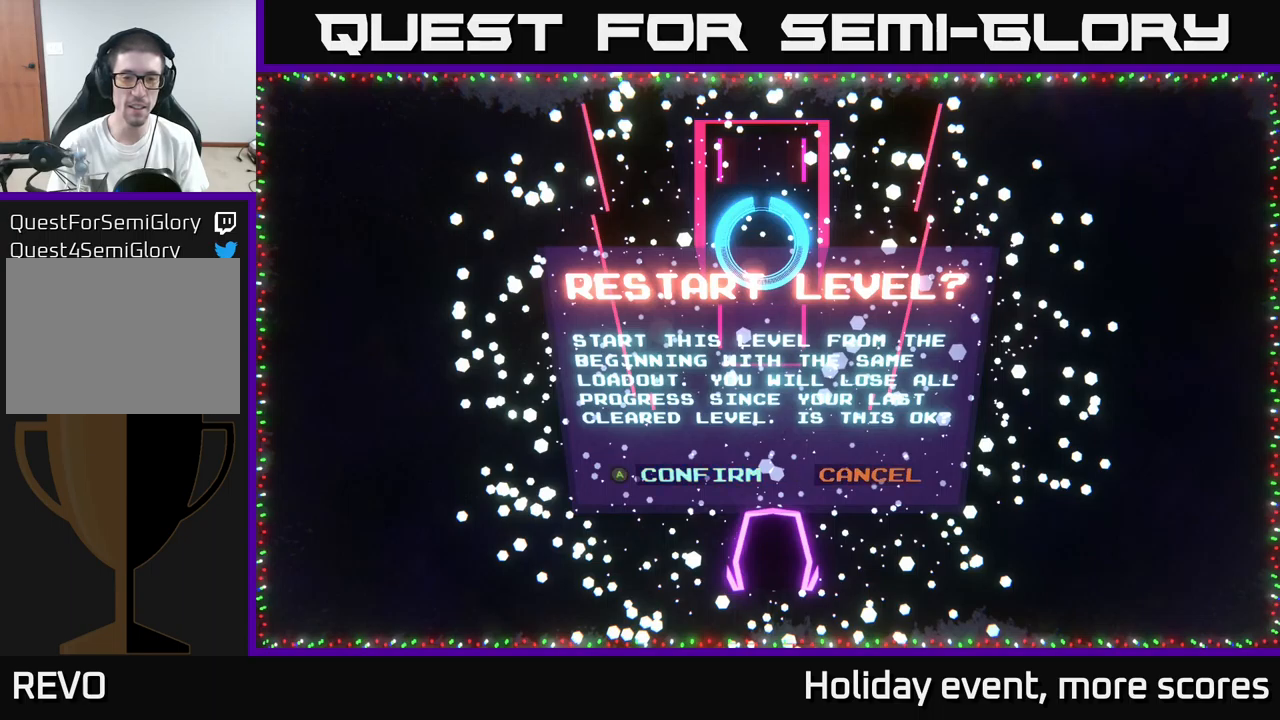
{"buttons": [], "left_stick": "center", "right_stick": "center", "events": [[234, "A", "down"], [267, "A", "up"]]}
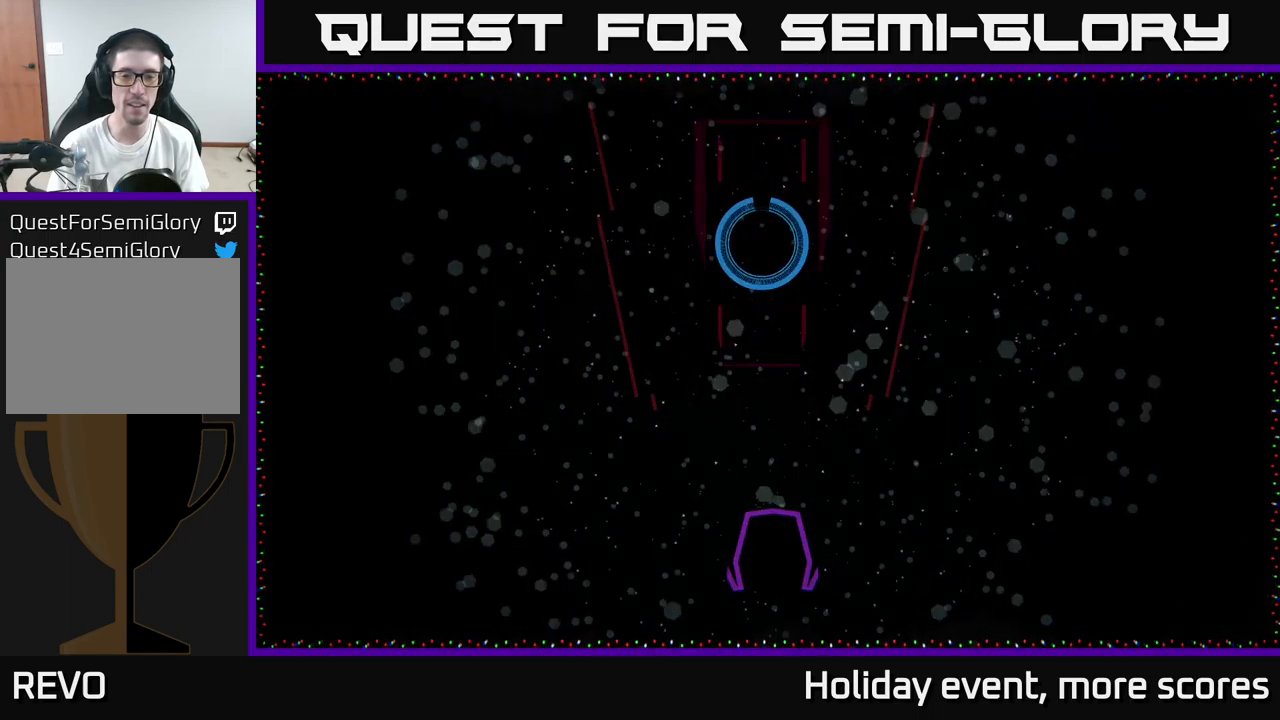
{"buttons": [], "left_stick": "center", "right_stick": "center", "events": []}
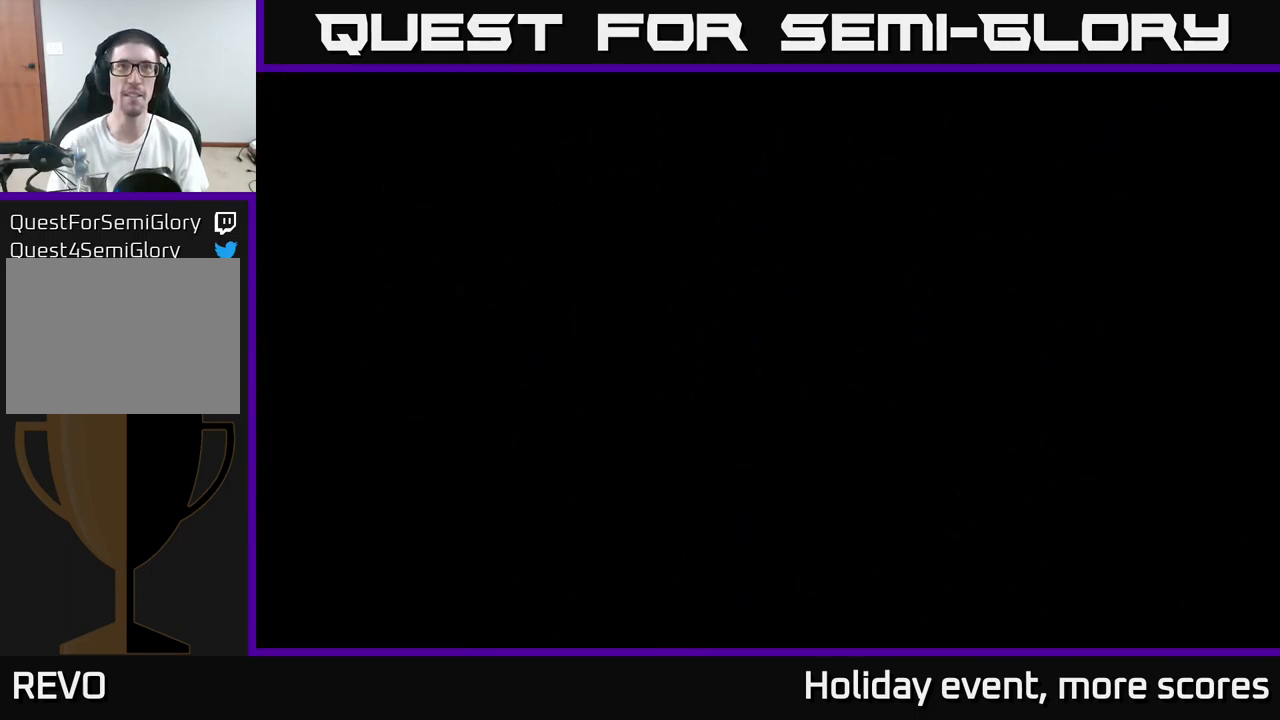
{"buttons": [], "left_stick": "center", "right_stick": "center", "events": []}
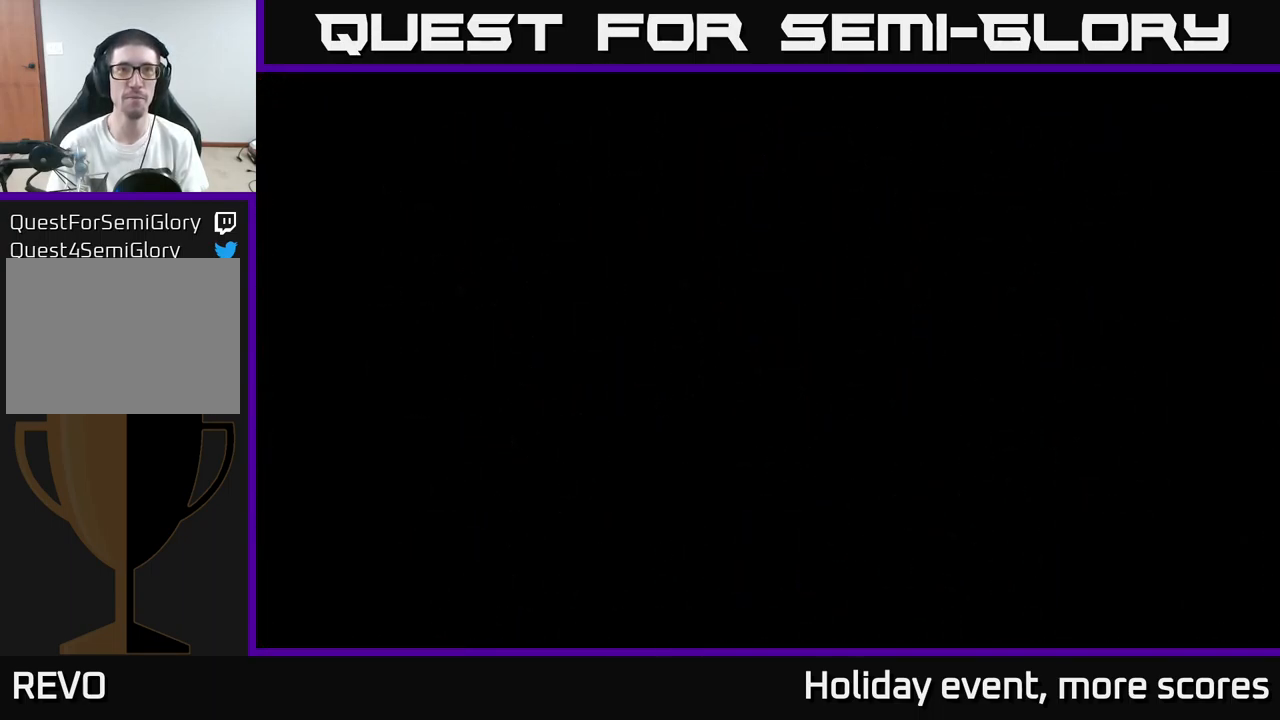
{"buttons": [], "left_stick": "center", "right_stick": "center", "events": []}
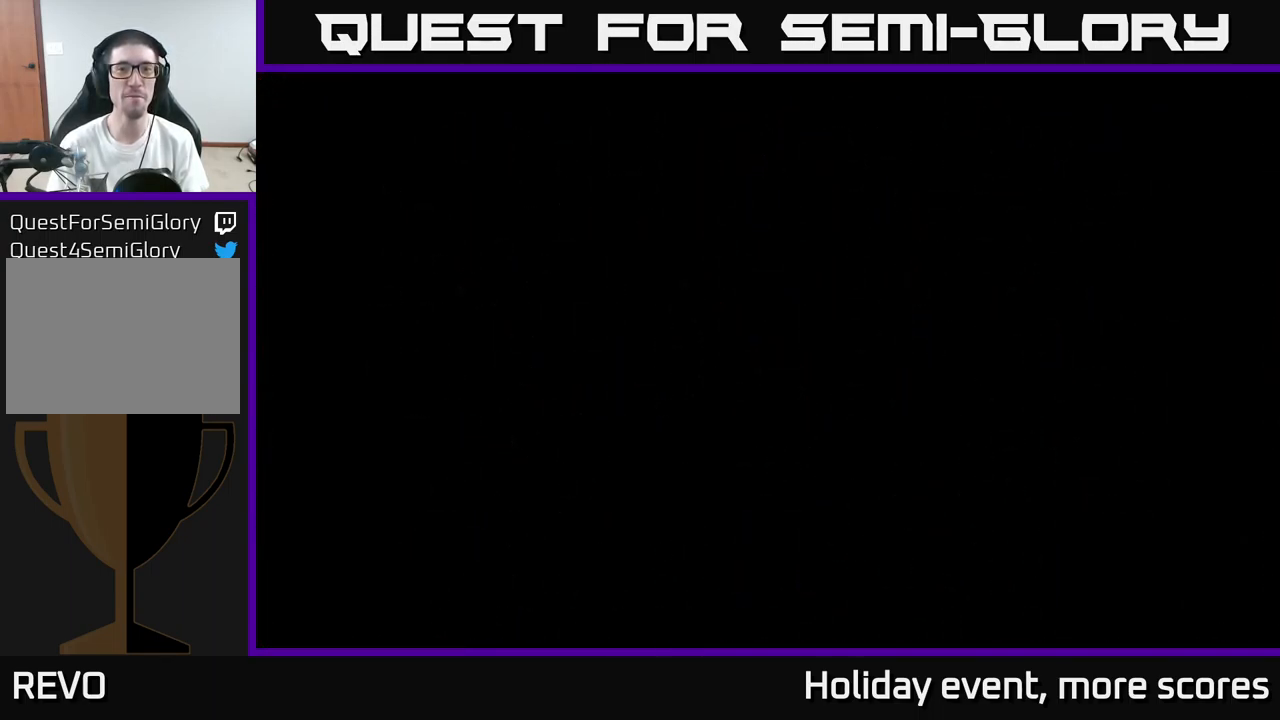
{"buttons": [], "left_stick": "center", "right_stick": "center", "events": []}
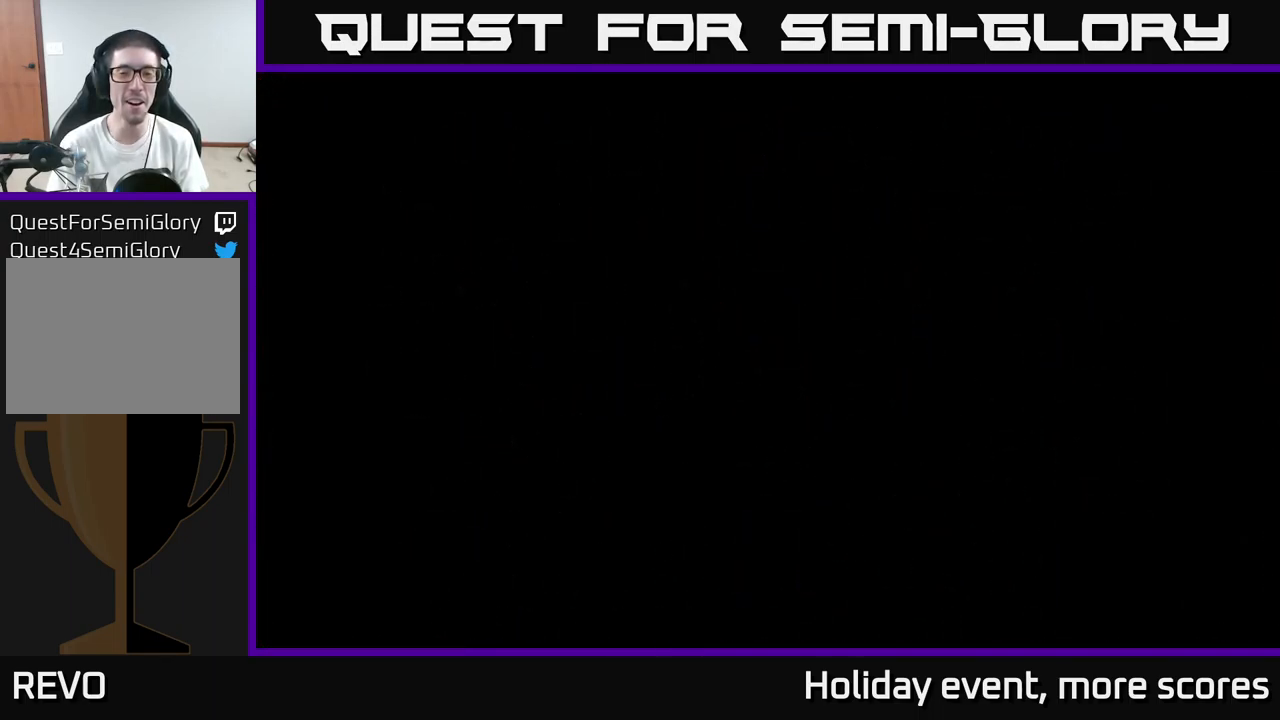
{"buttons": [], "left_stick": "center", "right_stick": "center", "events": []}
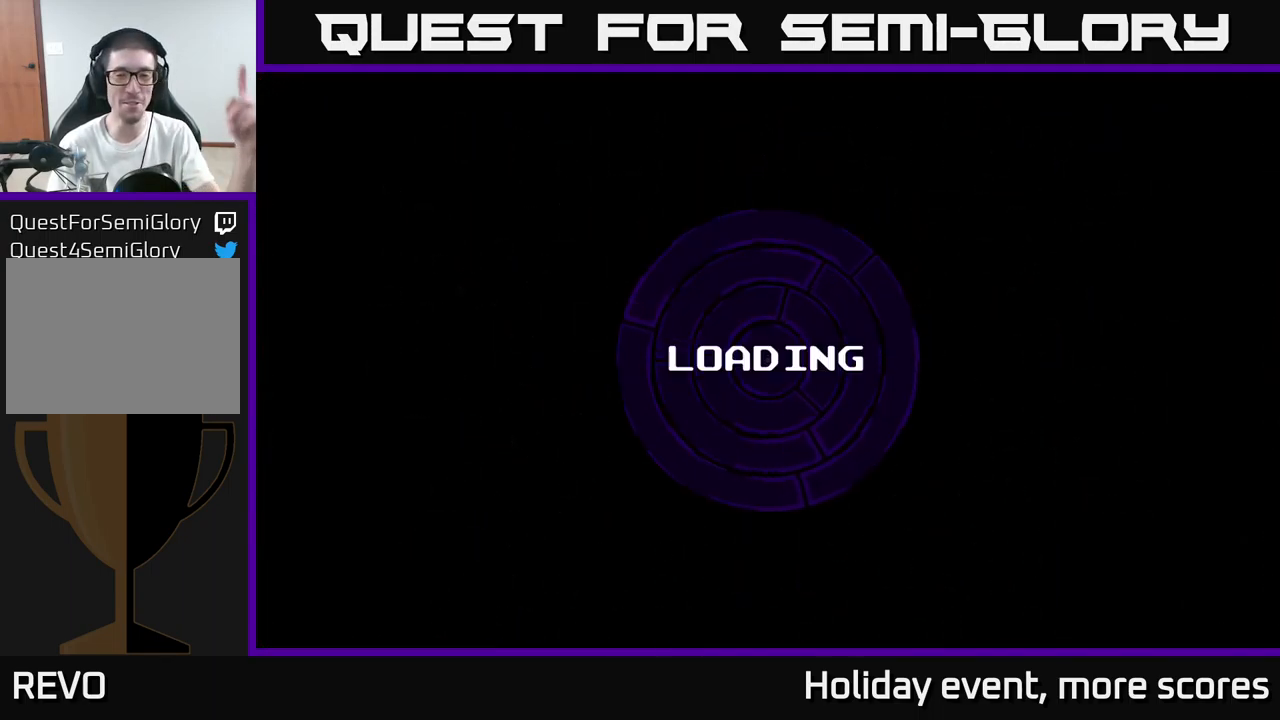
{"buttons": [], "left_stick": "center", "right_stick": "center", "events": []}
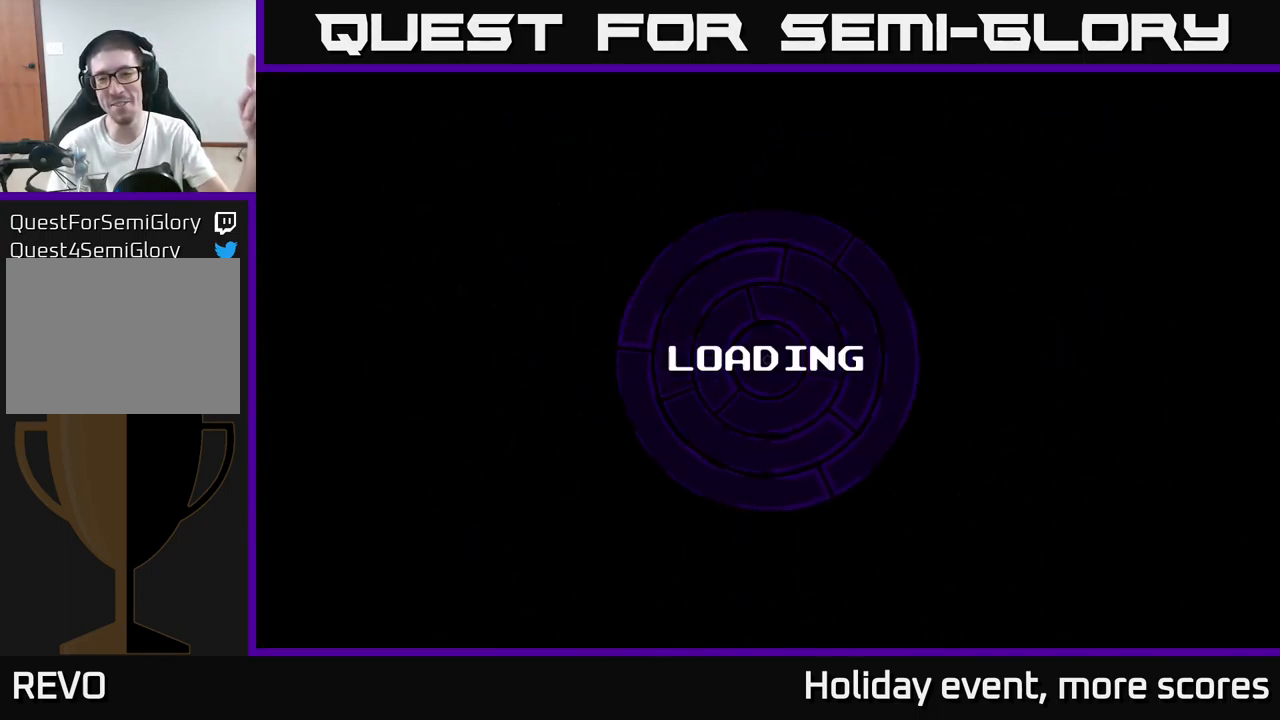
{"buttons": [], "left_stick": "center", "right_stick": "center", "events": []}
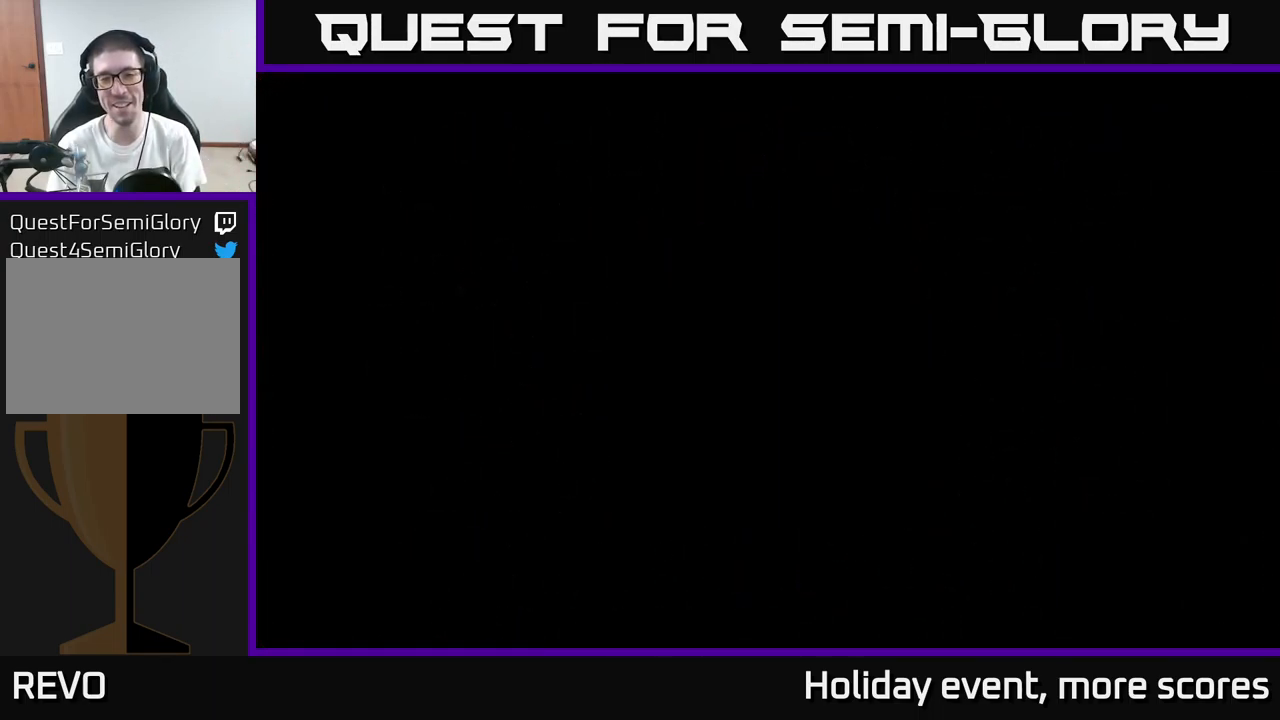
{"buttons": [], "left_stick": "center", "right_stick": "center", "events": []}
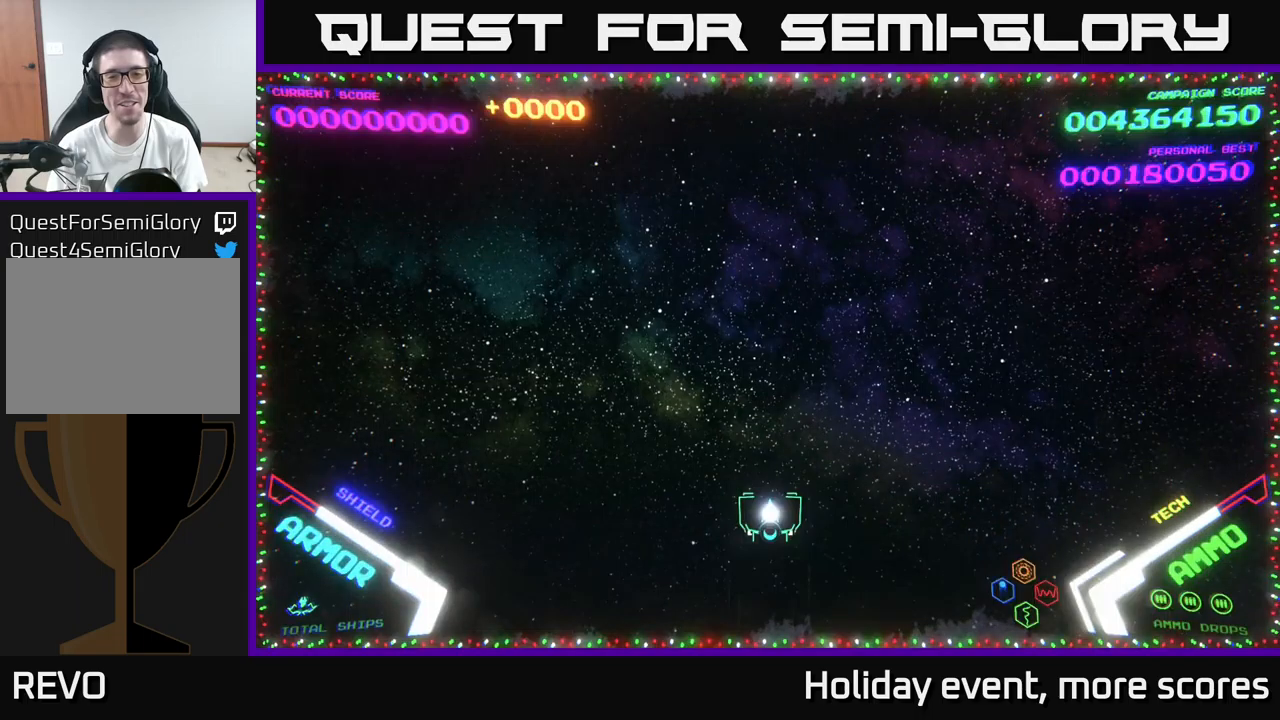
{"buttons": [], "left_stick": "up", "right_stick": "center", "events": [[483, "left_stick", "up"]]}